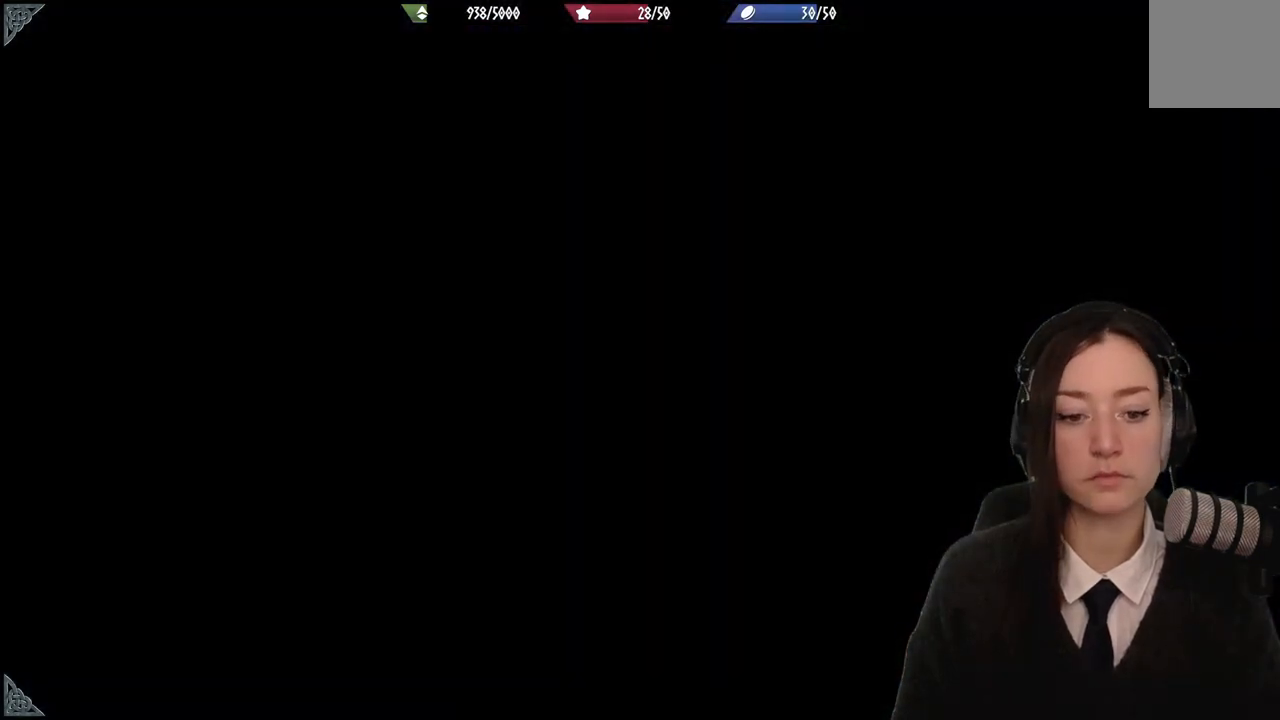
Gameplay with a controller (Xbox layout); each line is a JSON object with the inputs held at the frame after it. "events" lists button and stick changes between this image and that frame as [ms after this image, input, new state], when the widget could be followed in between. Not read: DPAD_DOWN L1 L2 L3 R3.
{"buttons": [], "left_stick": "center", "right_stick": "center", "events": []}
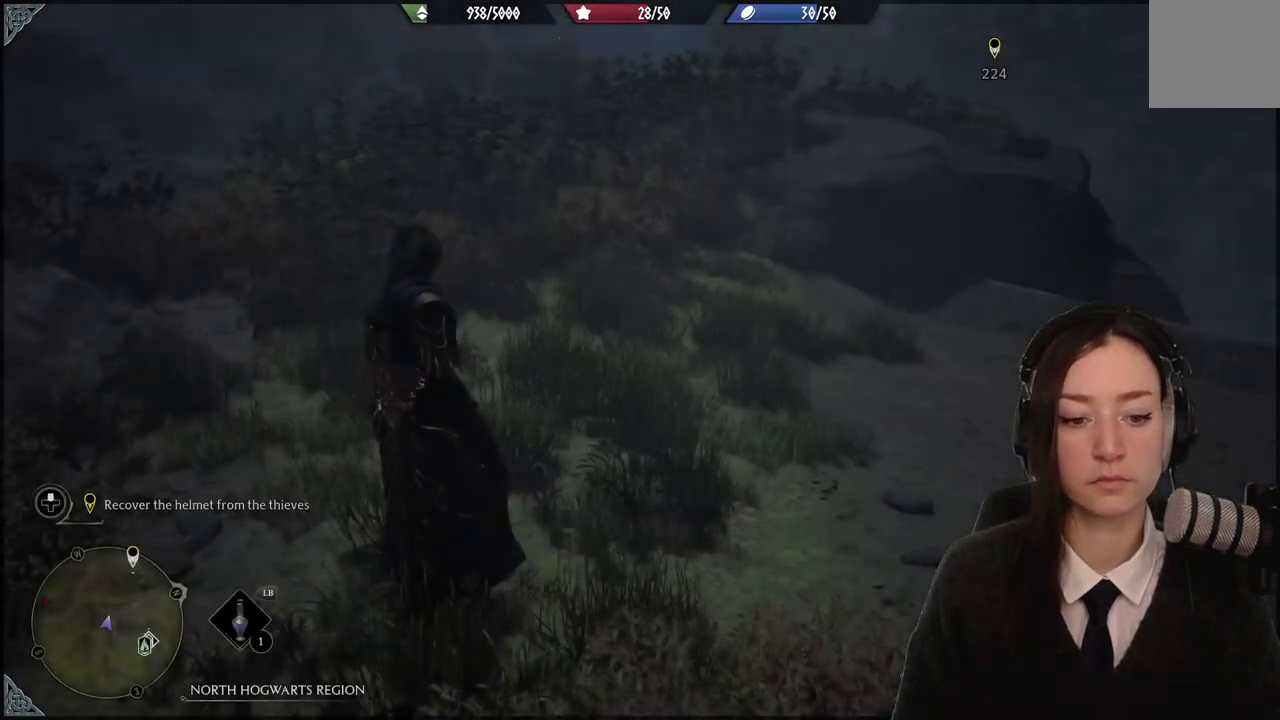
{"buttons": [], "left_stick": "center", "right_stick": "up-right", "events": [[468, "right_stick", "up-right"]]}
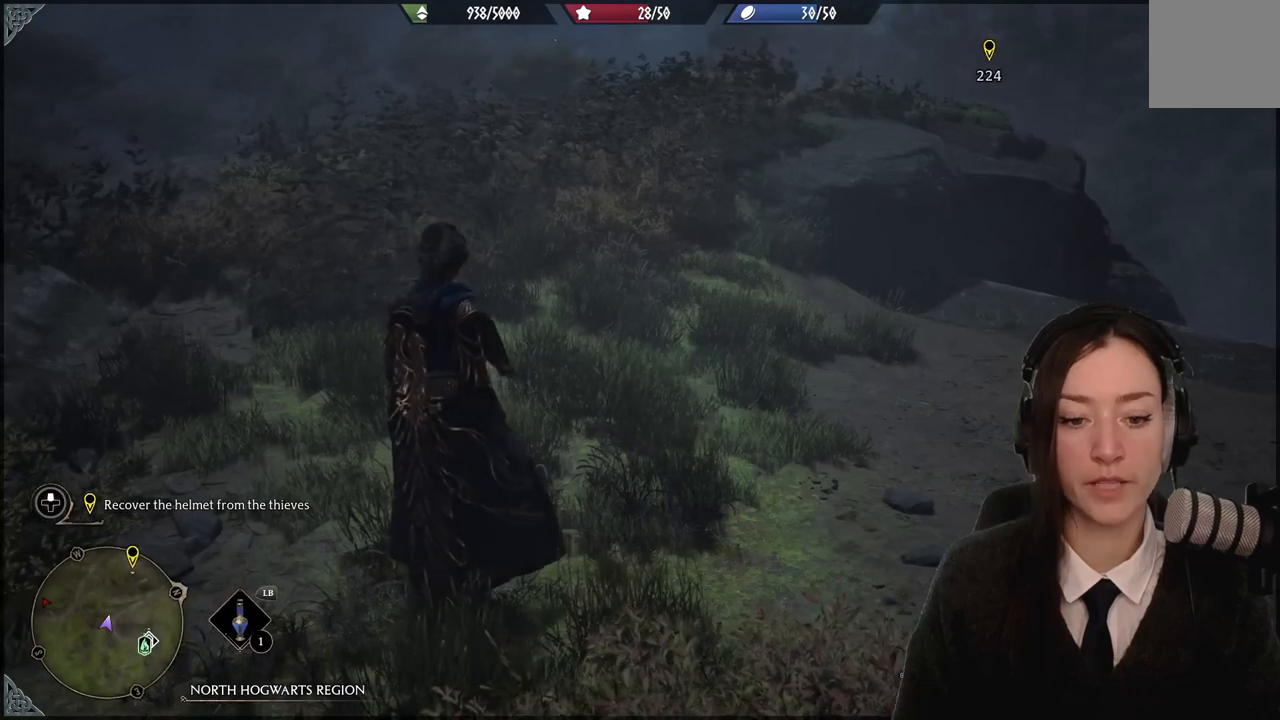
{"buttons": [], "left_stick": "center", "right_stick": "center", "events": [[167, "right_stick", "center"]]}
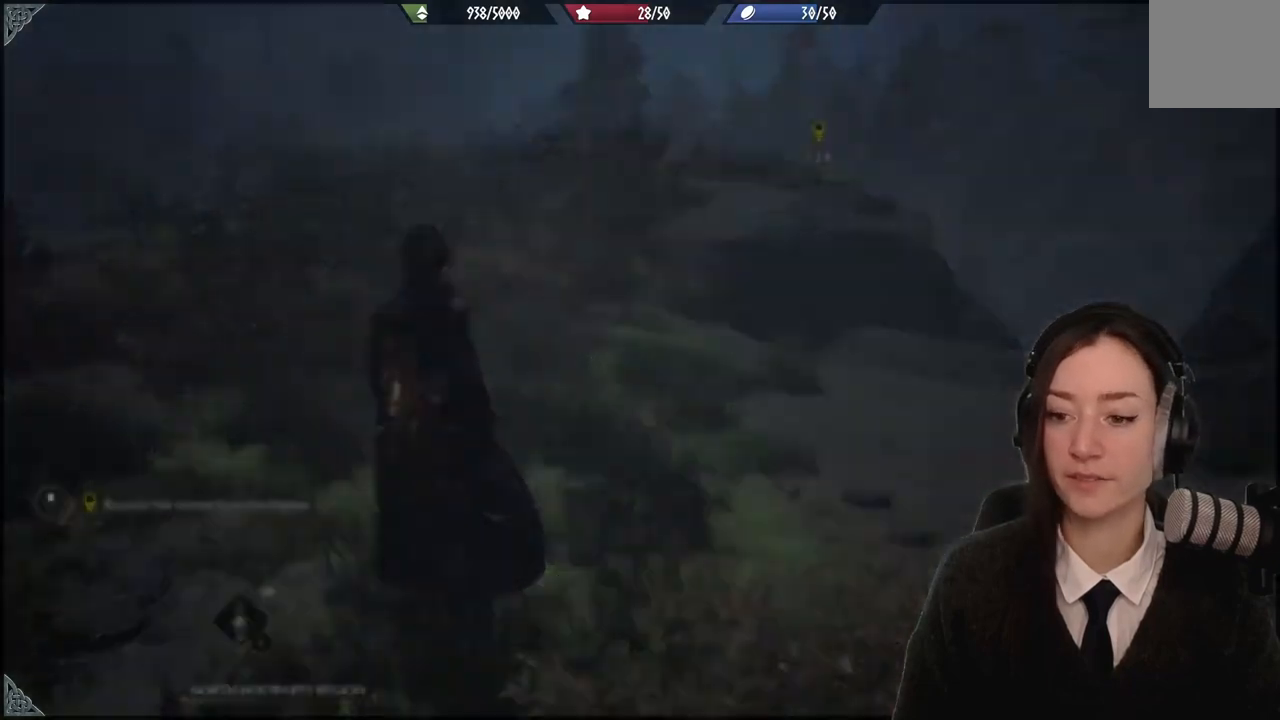
{"buttons": [], "left_stick": "center", "right_stick": "center", "events": [[67, "B", "down"], [201, "B", "up"]]}
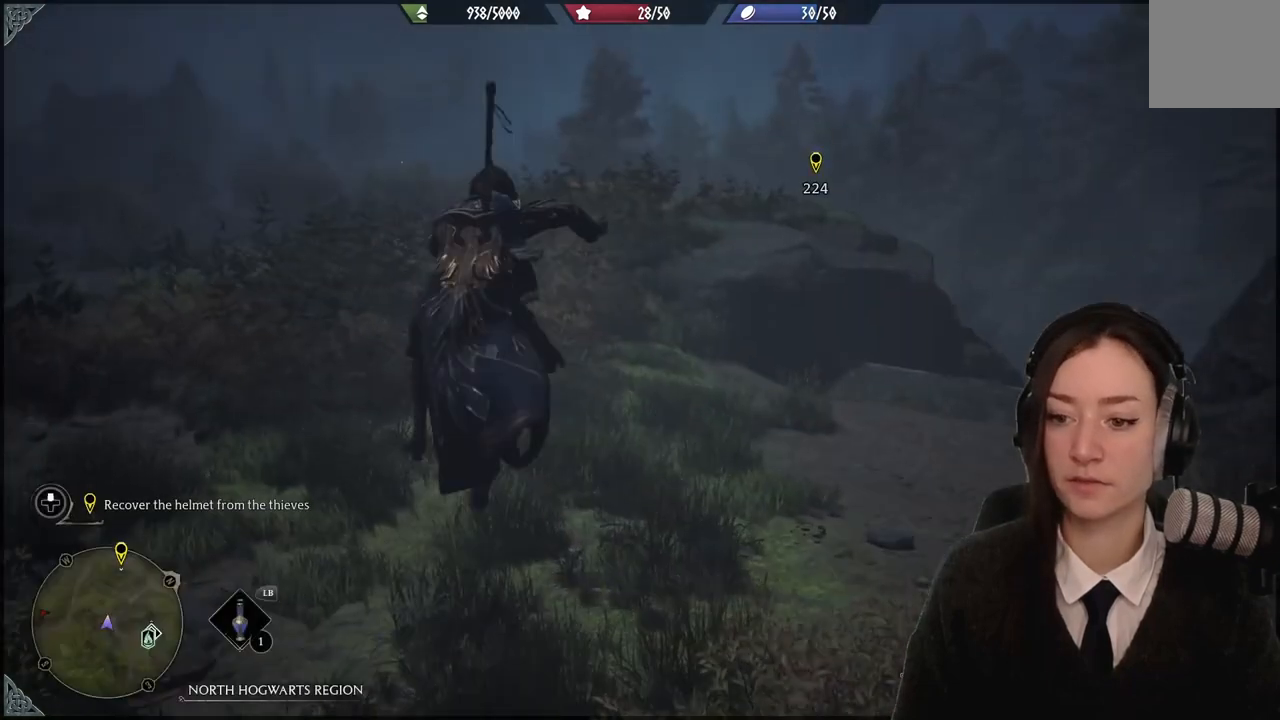
{"buttons": ["R2"], "left_stick": "up-right", "right_stick": "center", "events": [[33, "right_stick", "up"], [100, "left_stick", "up-right"], [200, "R2", "down"], [267, "right_stick", "center"]]}
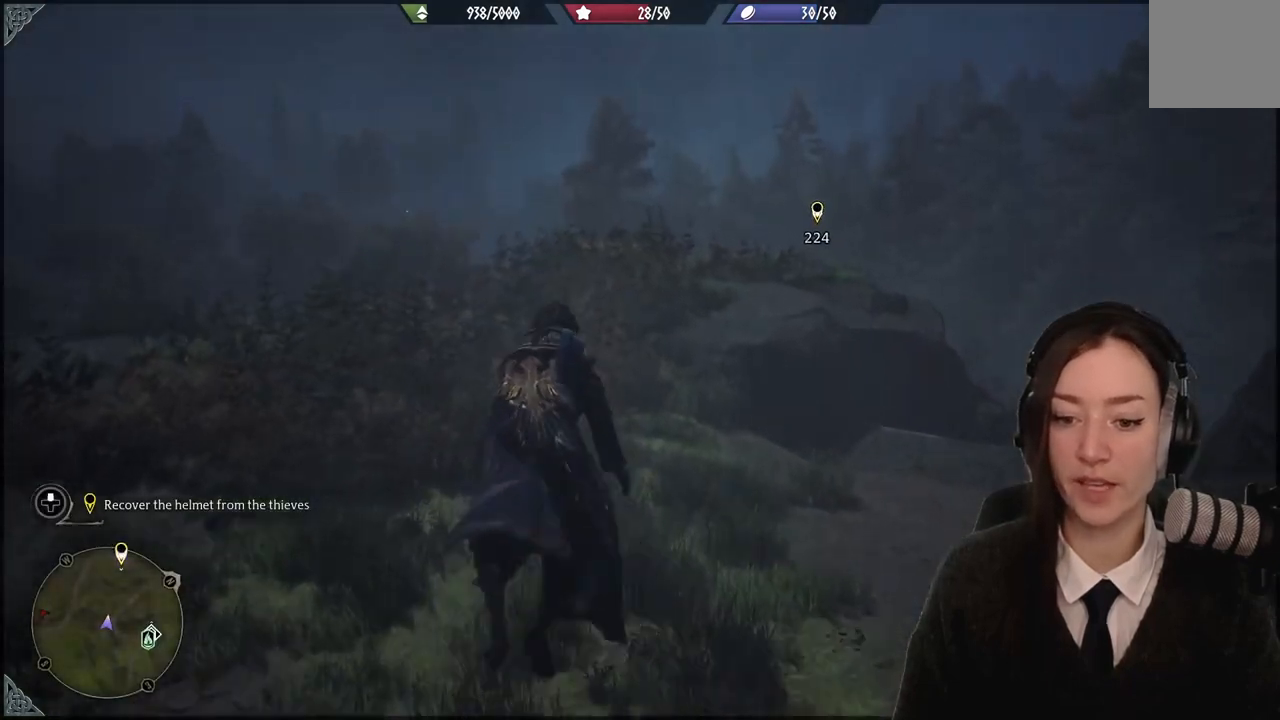
{"buttons": ["R2"], "left_stick": "up-right", "right_stick": "center", "events": []}
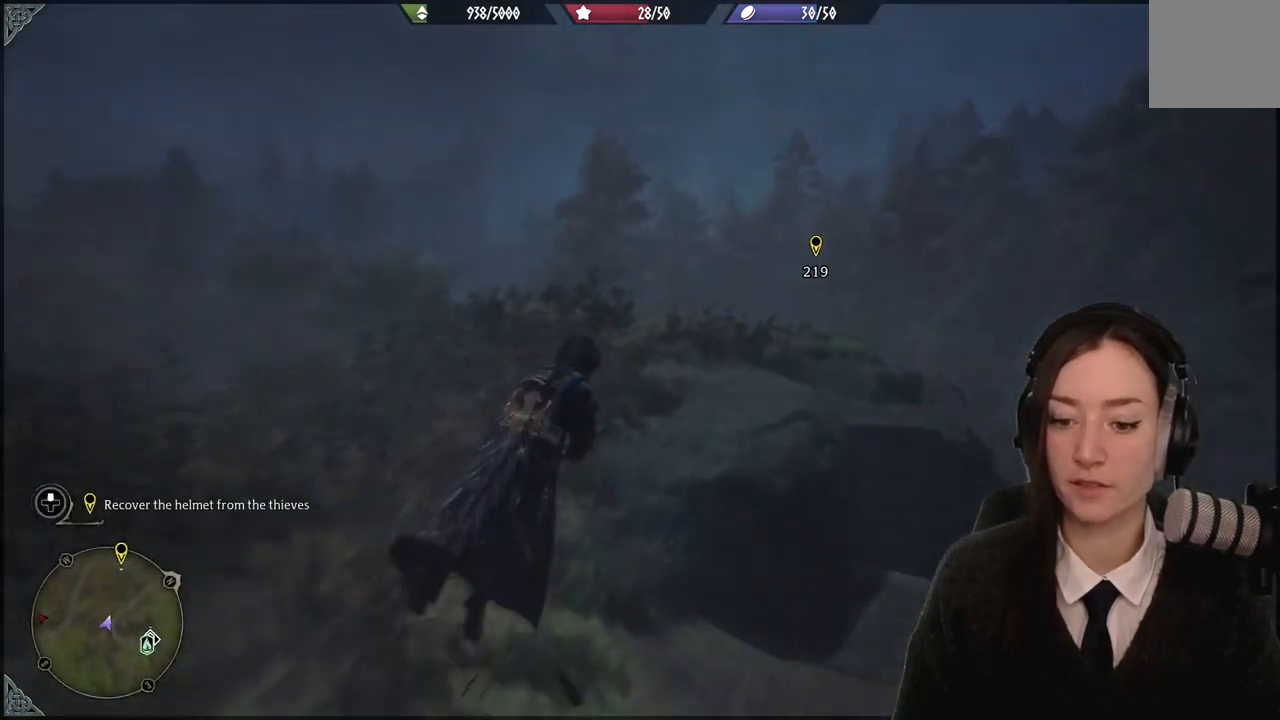
{"buttons": ["R2"], "left_stick": "up-right", "right_stick": "down", "events": [[500, "right_stick", "down"]]}
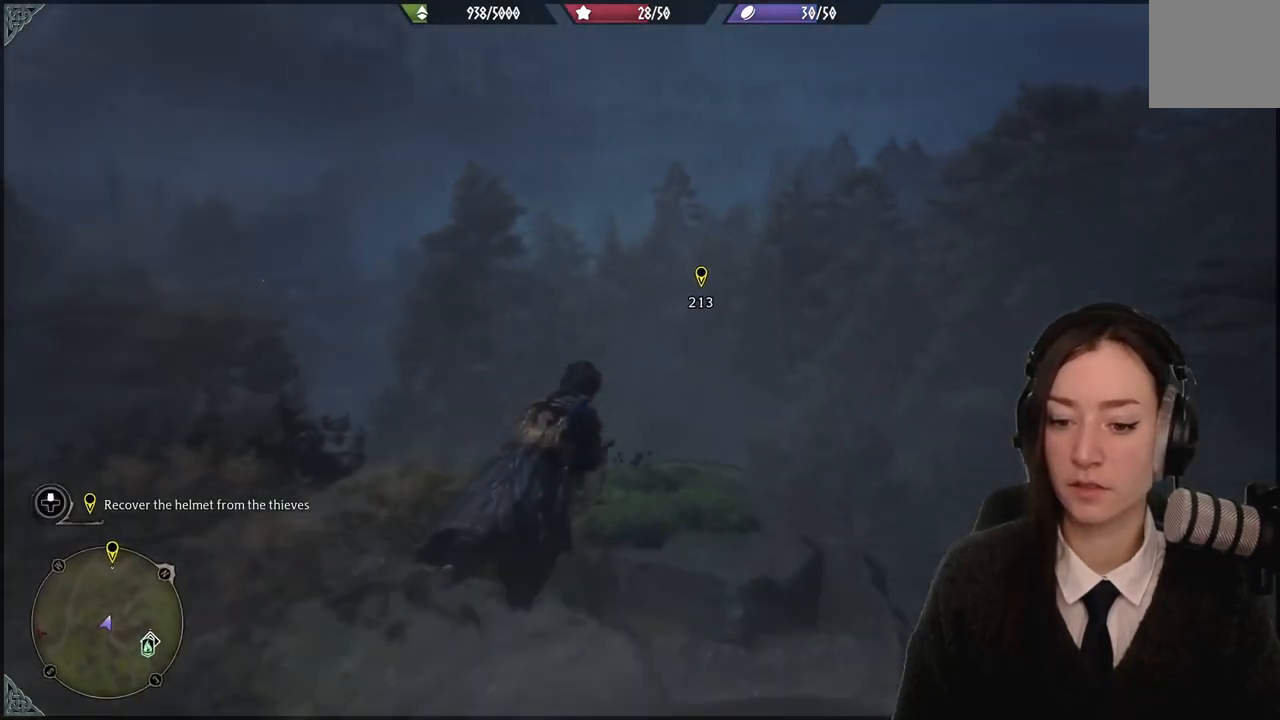
{"buttons": ["R2"], "left_stick": "up-left", "right_stick": "center", "events": [[34, "right_stick", "down-right"], [67, "left_stick", "up"], [267, "right_stick", "center"], [434, "left_stick", "up-left"]]}
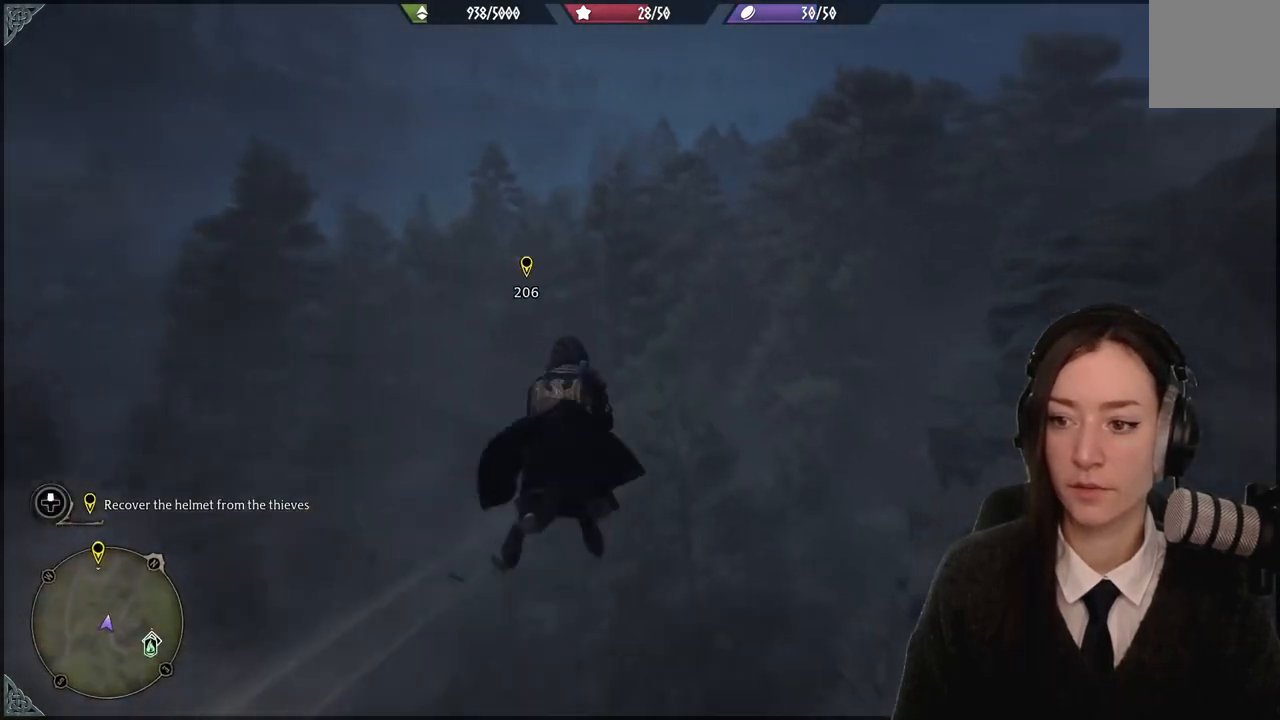
{"buttons": ["R2"], "left_stick": "up-left", "right_stick": "center", "events": [[67, "right_stick", "down-left"], [400, "right_stick", "center"]]}
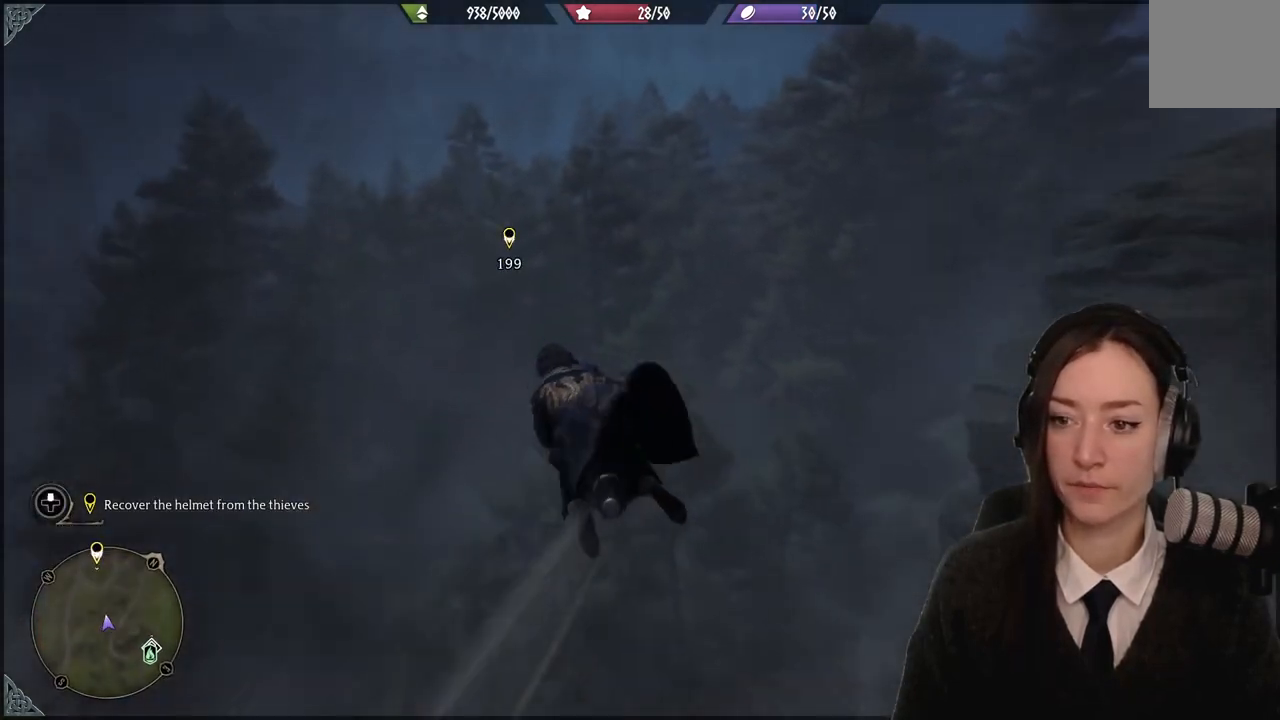
{"buttons": ["R2"], "left_stick": "up-left", "right_stick": "center", "events": []}
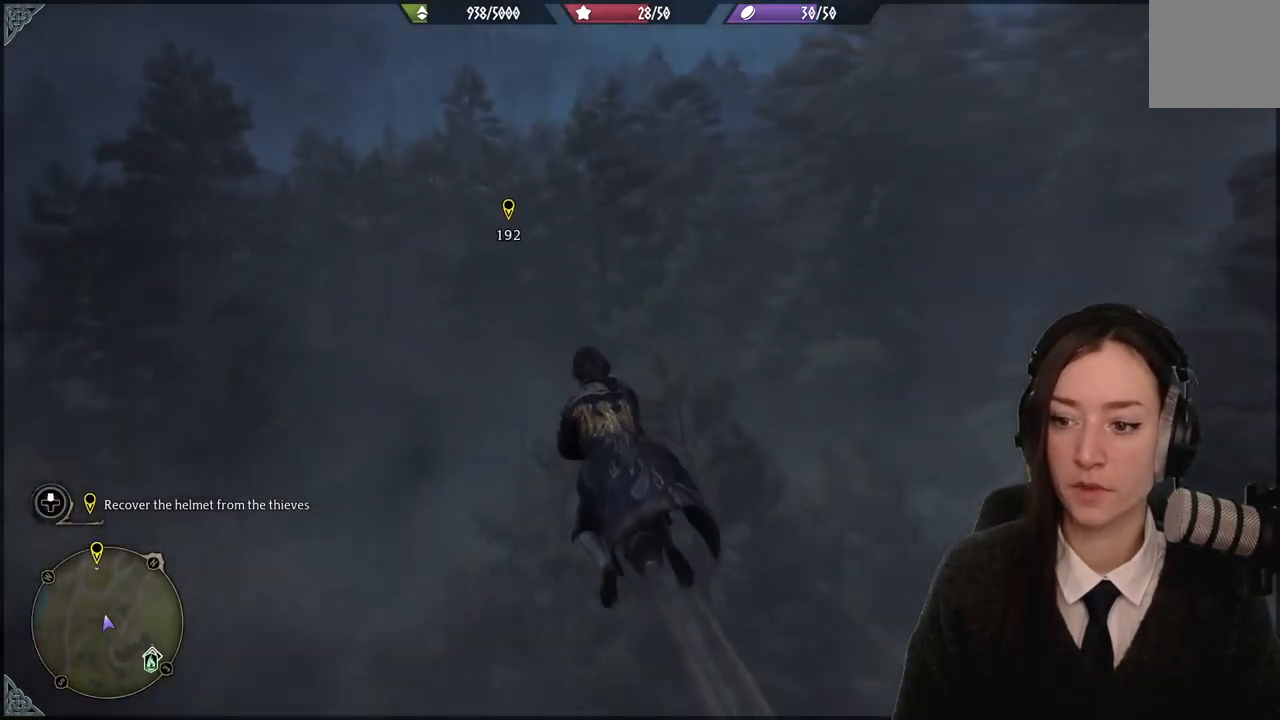
{"buttons": ["R2"], "left_stick": "up-left", "right_stick": "center", "events": []}
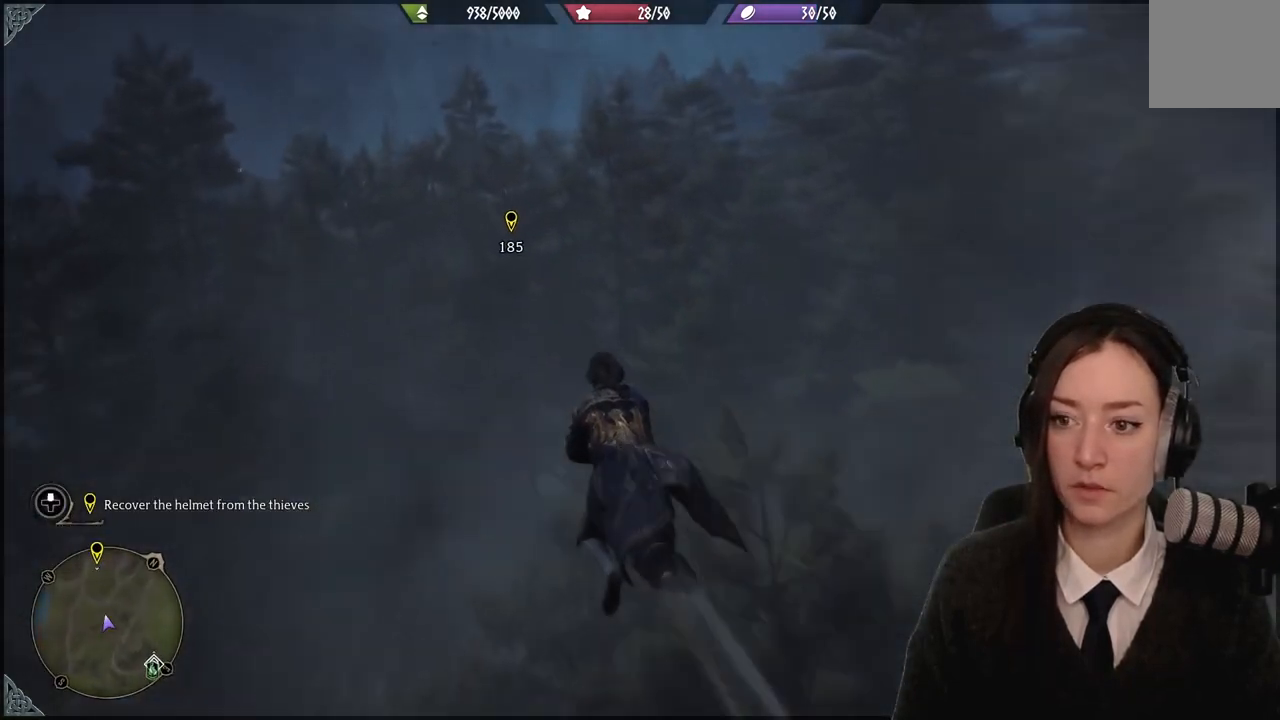
{"buttons": ["R2"], "left_stick": "up", "right_stick": "center"}
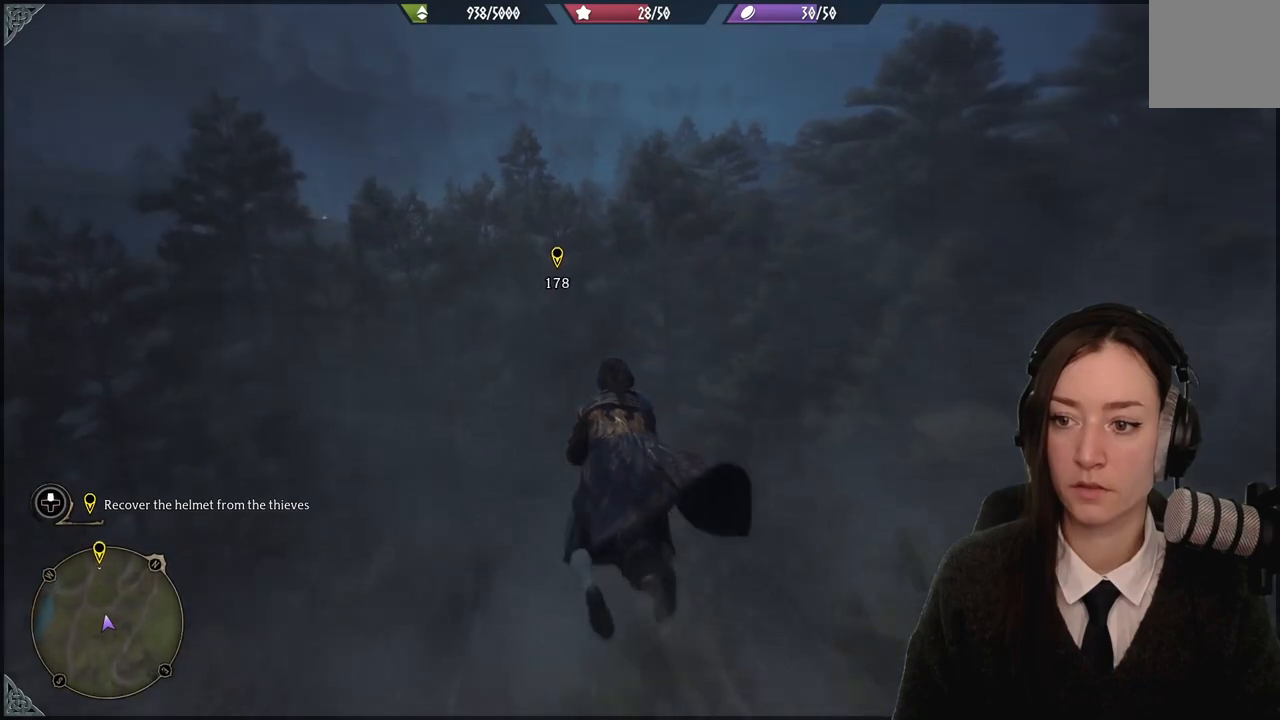
{"buttons": ["R2"], "left_stick": "up", "right_stick": "center", "events": []}
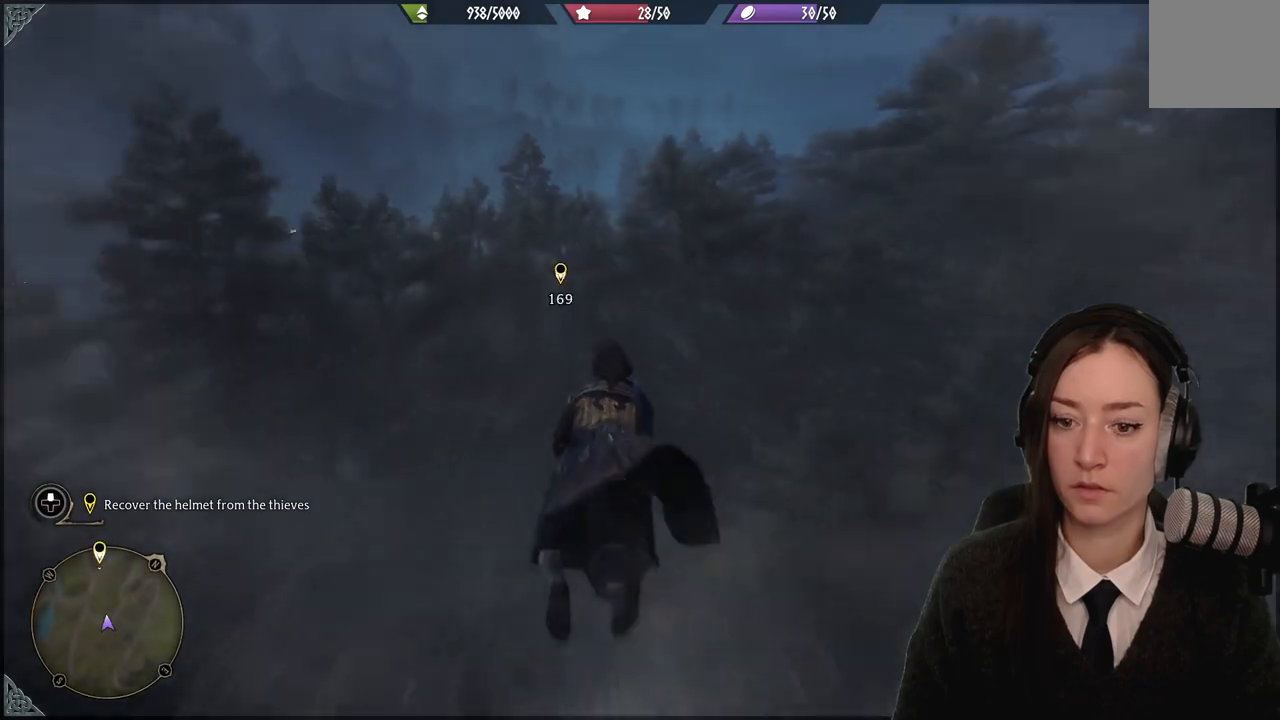
{"buttons": ["R2"], "left_stick": "up", "right_stick": "up", "events": [[401, "right_stick", "up"]]}